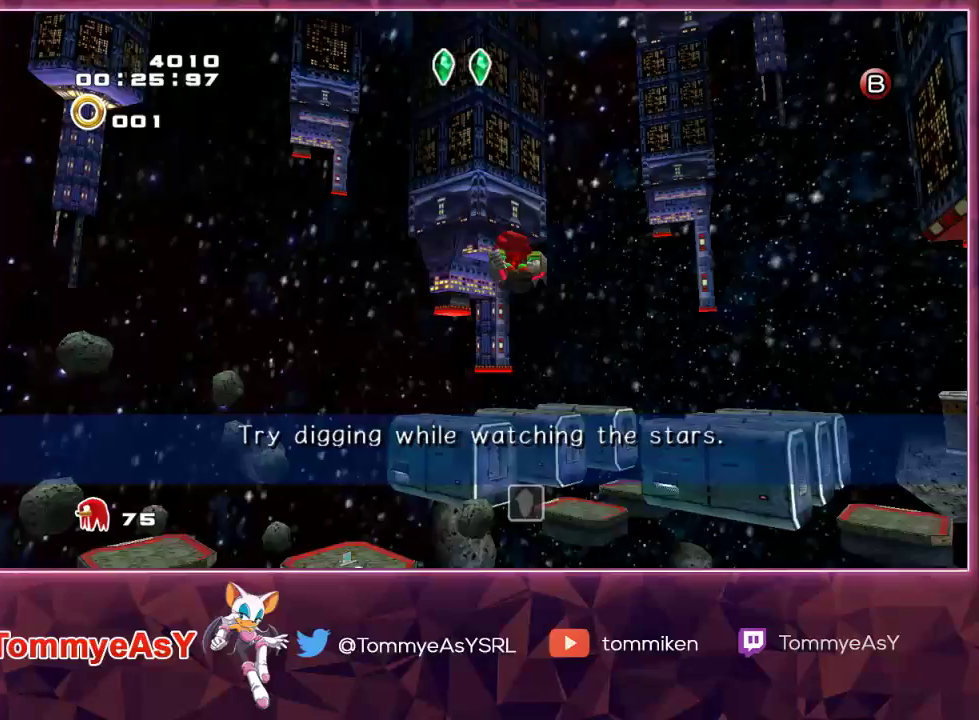
Gameplay with a controller (PlayStation layout); each line is a JSON object with the inputs held at the frame after it. "events" lists button and stick changes between this image and that frame as [ms after this image, input, new state], when the widget could be followed in between. Not read: START.
{"buttons": ["CROSS"], "left_stick": "up", "right_stick": "center", "events": [[267, "CROSS", "up"], [300, "CROSS", "down"], [383, "L2", "up"]]}
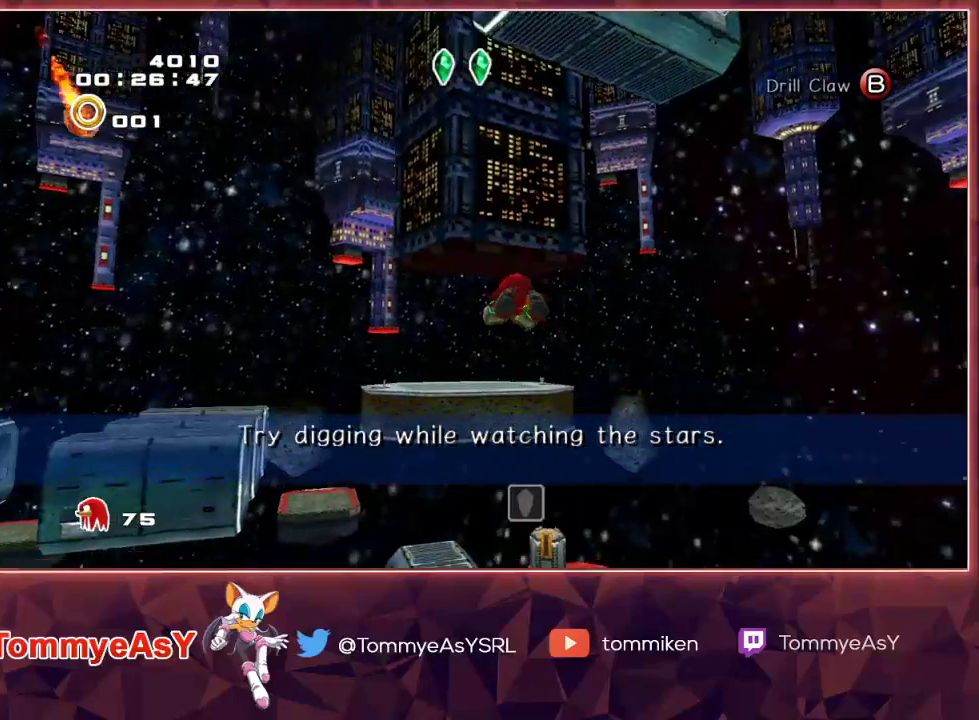
{"buttons": ["CROSS"], "left_stick": "up", "right_stick": "center", "events": []}
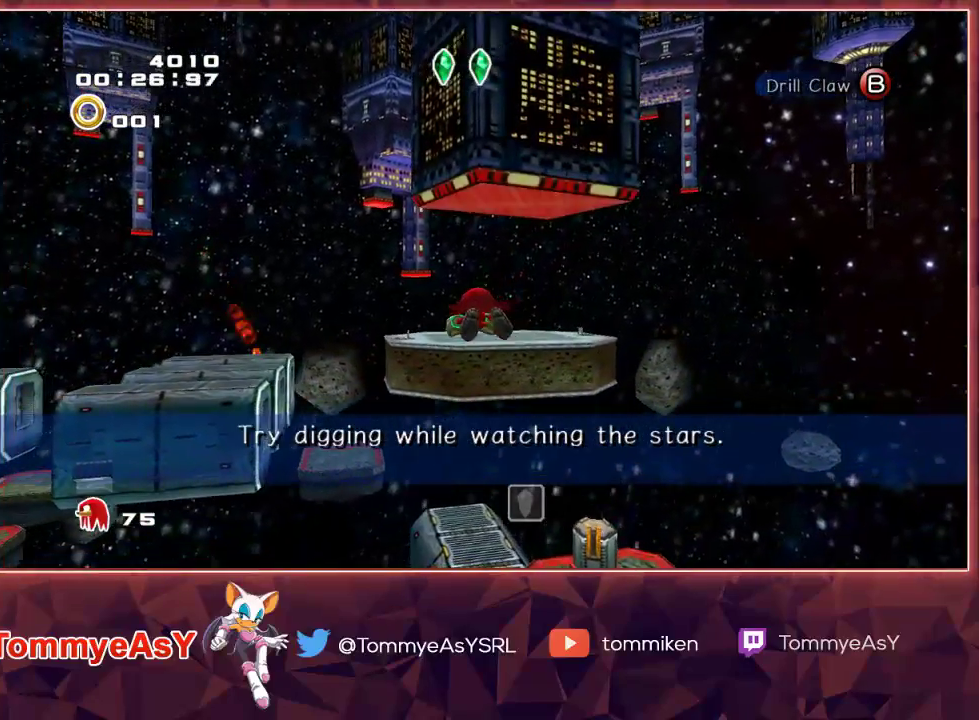
{"buttons": ["CROSS"], "left_stick": "up", "right_stick": "center", "events": []}
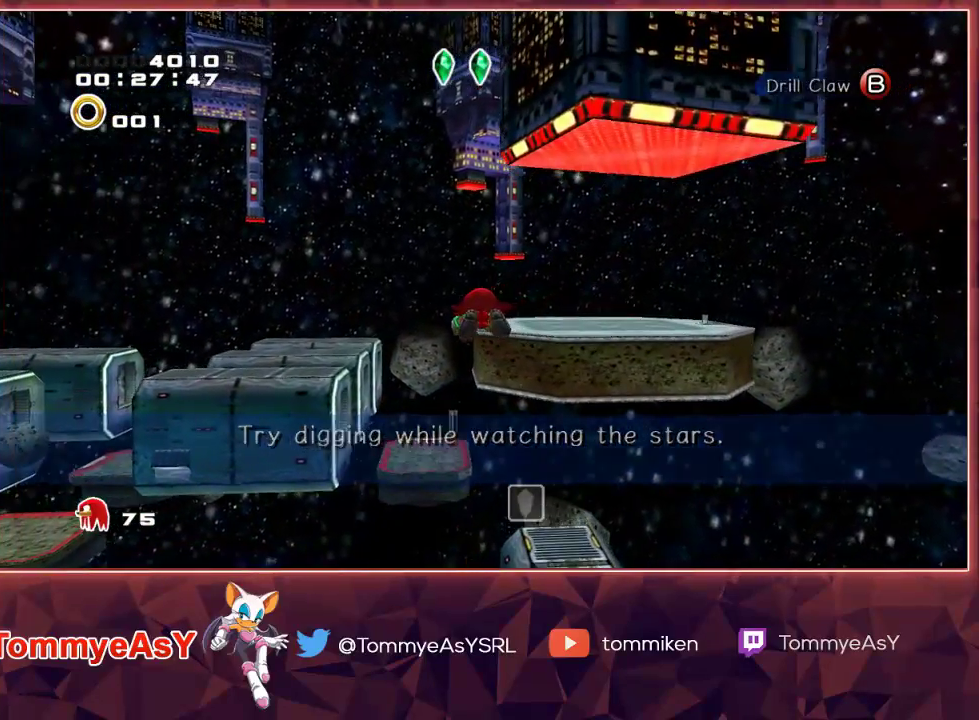
{"buttons": ["CROSS"], "left_stick": "up", "right_stick": "center", "events": []}
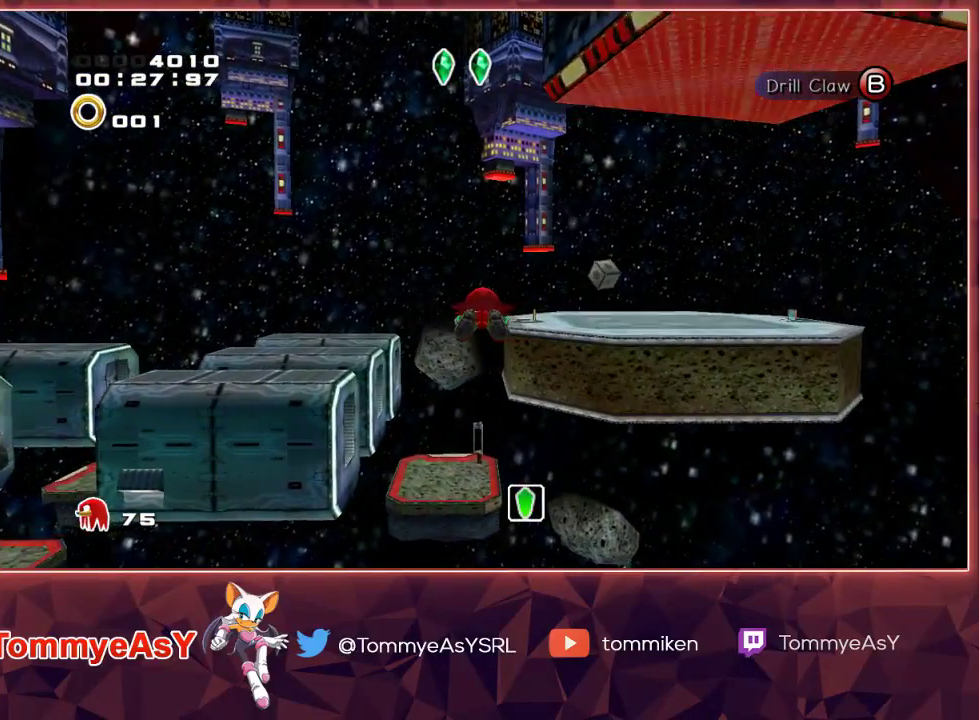
{"buttons": ["CROSS"], "left_stick": "up", "right_stick": "center", "events": []}
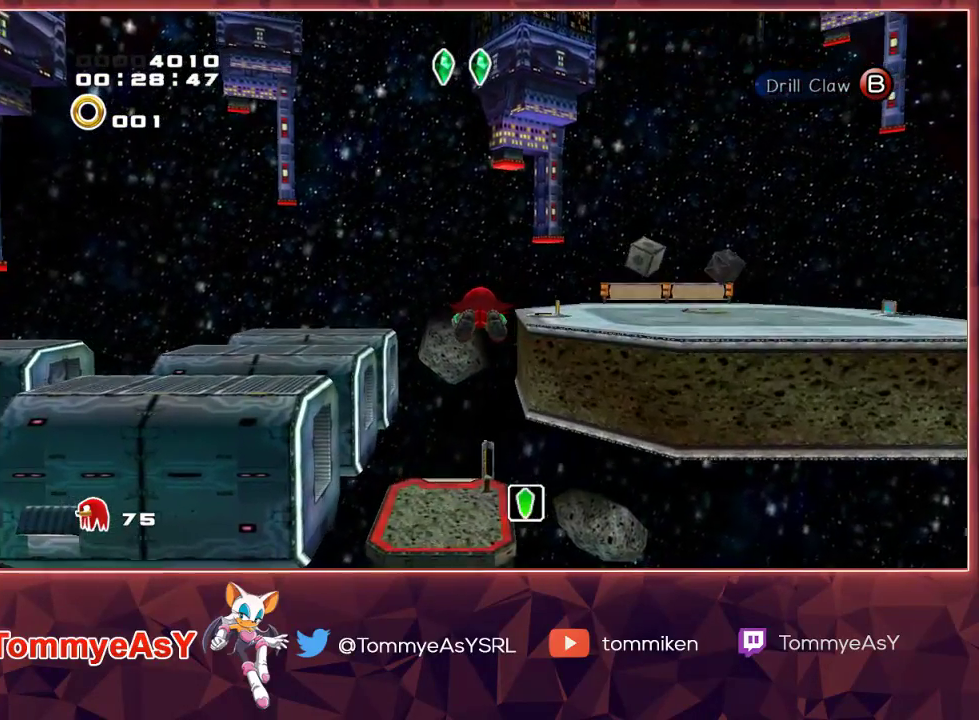
{"buttons": ["CROSS"], "left_stick": "up", "right_stick": "center", "events": []}
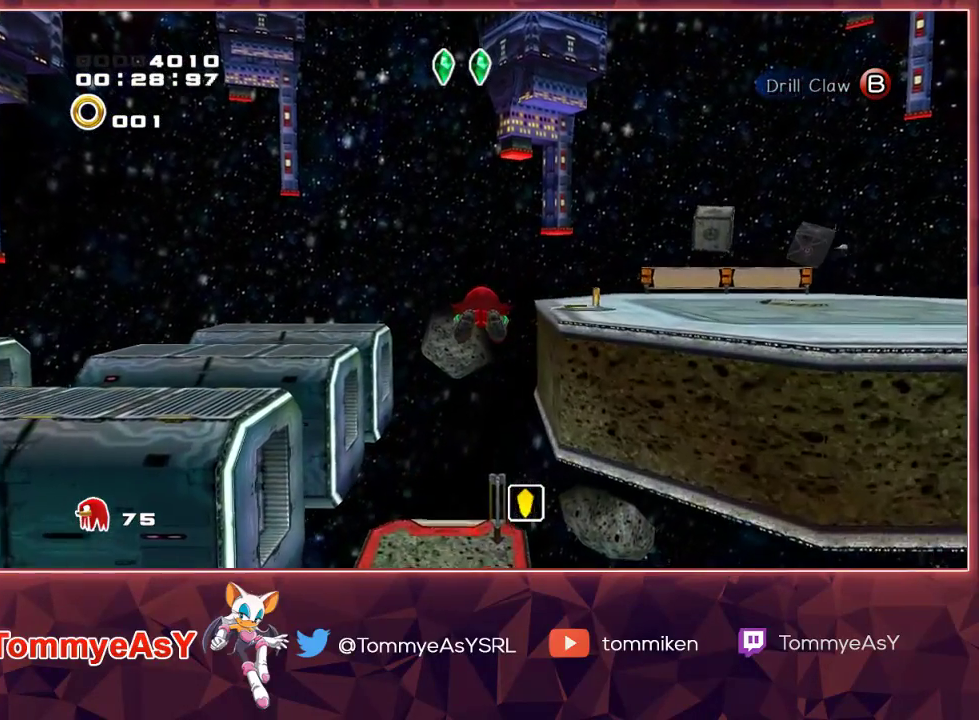
{"buttons": ["SQUARE"], "left_stick": "up", "right_stick": "center", "events": [[417, "CROSS", "up"], [483, "SQUARE", "down"]]}
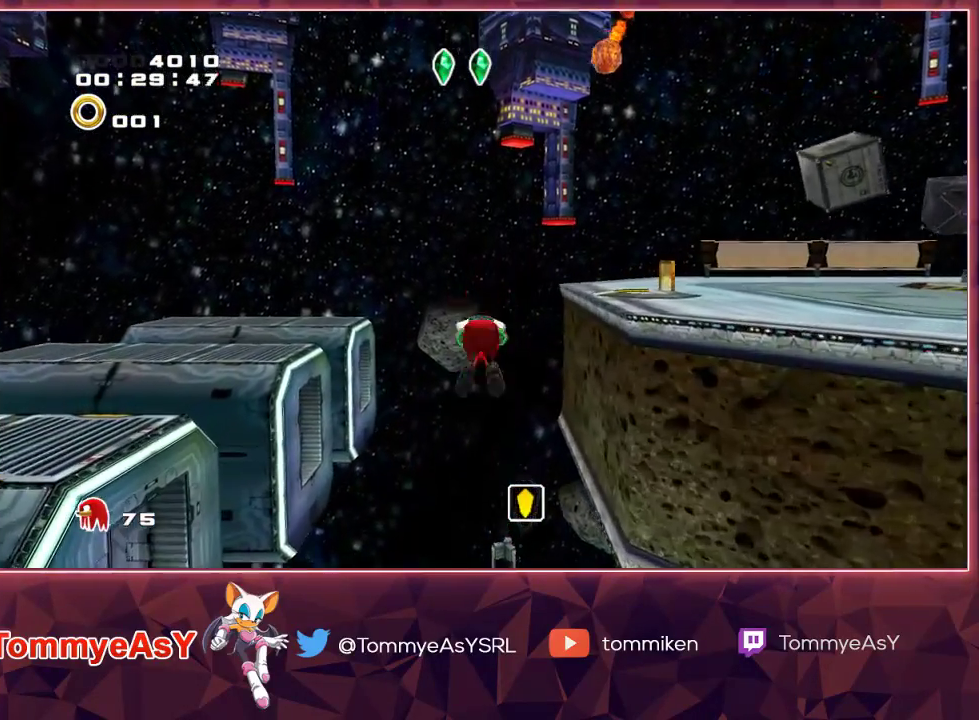
{"buttons": ["CROSS", "L2"], "left_stick": "up-right", "right_stick": "center", "events": [[67, "SQUARE", "up"], [100, "CROSS", "down"], [133, "L2", "down"], [483, "left_stick", "up-right"]]}
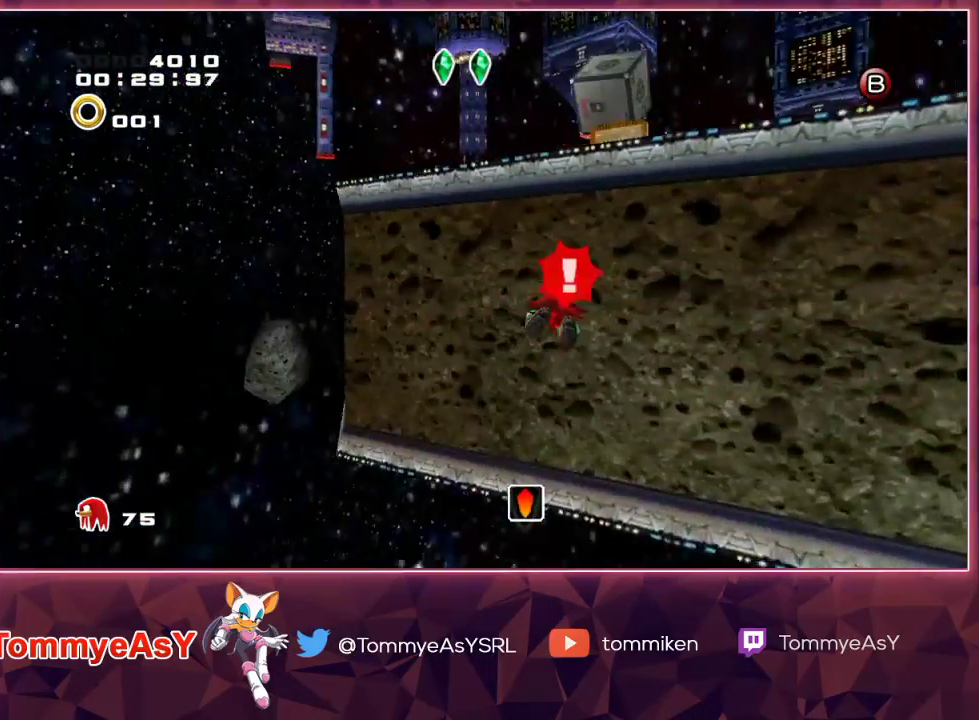
{"buttons": [], "left_stick": "up-right", "right_stick": "center", "events": [[233, "L2", "up"], [283, "CROSS", "up"]]}
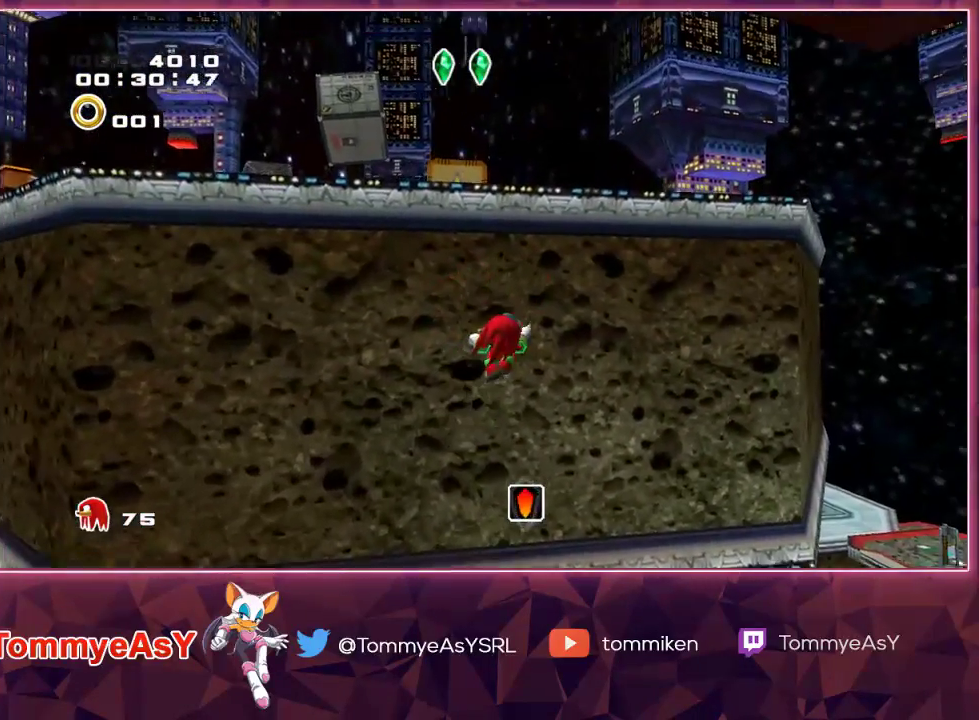
{"buttons": [], "left_stick": "center", "right_stick": "center", "events": [[17, "SQUARE", "down"], [100, "SQUARE", "up"], [100, "left_stick", "center"]]}